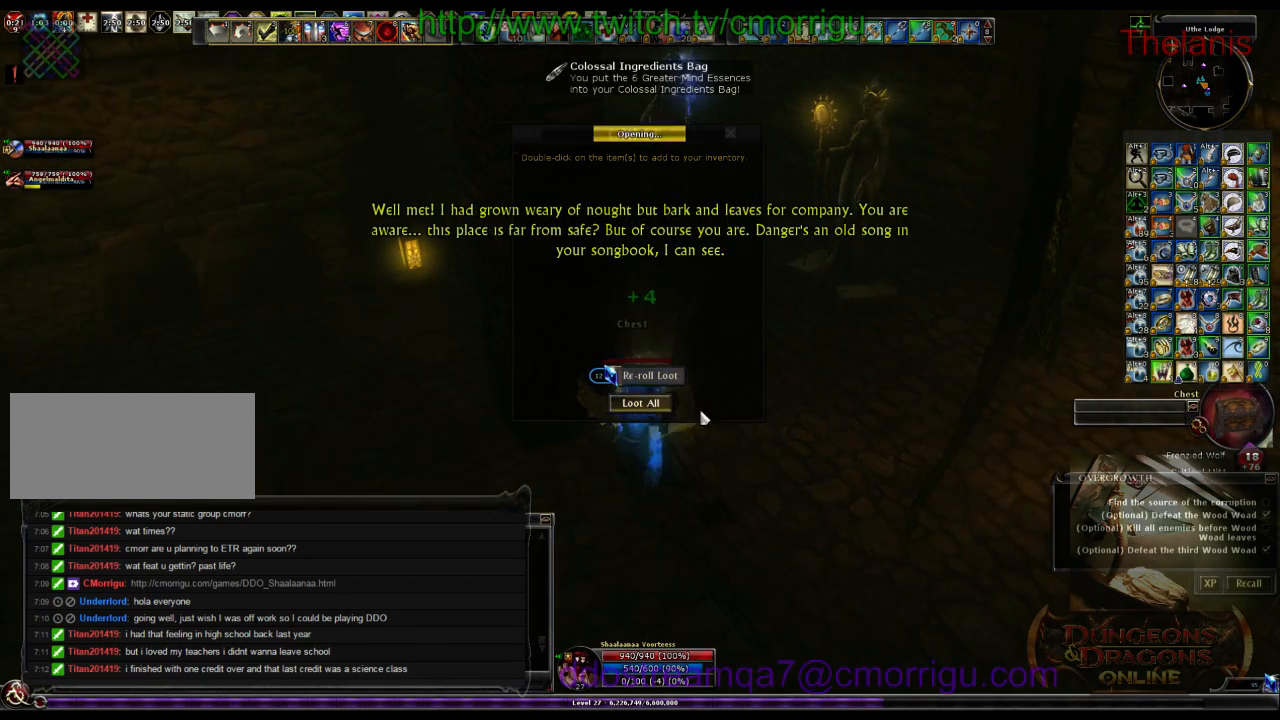
Gameplay with keyboard; each line is a JSON object with the keys held at the frame after it. "events" lists presses ("down") and releases ("up") of ".", "/", "0", "1", "2", "3", "4", "5", "6", "7", "8", "9", "a", "b", "backslash", "backspace", "c", "caps_lock", "comma", "ctrl_l", "ctrl_r", "d", "e", "equals", "escape", "f", "f1", "f10", "f11", "f12", "f2", "f3", "f4", "f5", "f6", "f7", "f8", "f9", "g", "h", "i", "j", "k", "l", "lbracket", "m", "minus", "n", "o", "p", "q", "quote", "r", "rbracket", "return", "s", "semicolon", "shift_l", "shift_r", "space", "t", "tab", "tilde", "u", "v", "w", "x", "y" and "z" between this image and that frame as [ms after this image, input, new state], when the widget could be followed in between. No other keys are recorded. Mouse input is not recorded.
{"keys": ["d"], "events": [[466, "d", "down"]]}
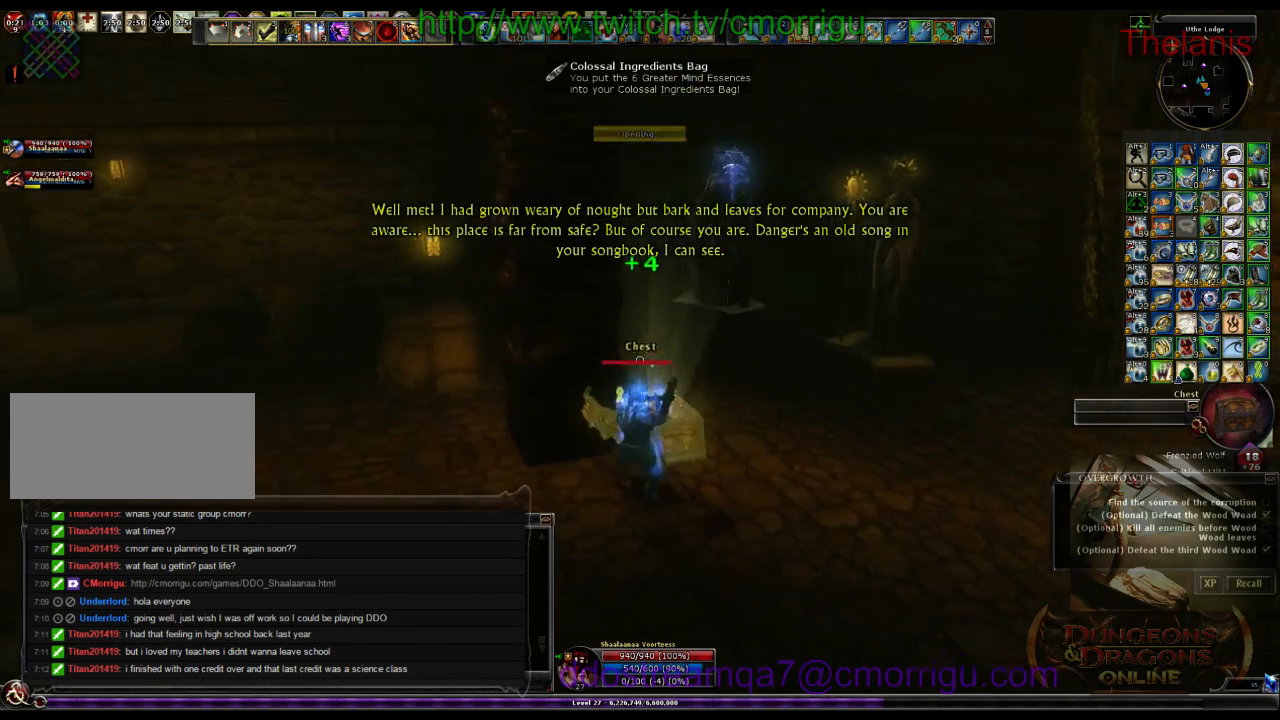
{"keys": ["a"], "events": [[366, "d", "up"], [500, "a", "down"]]}
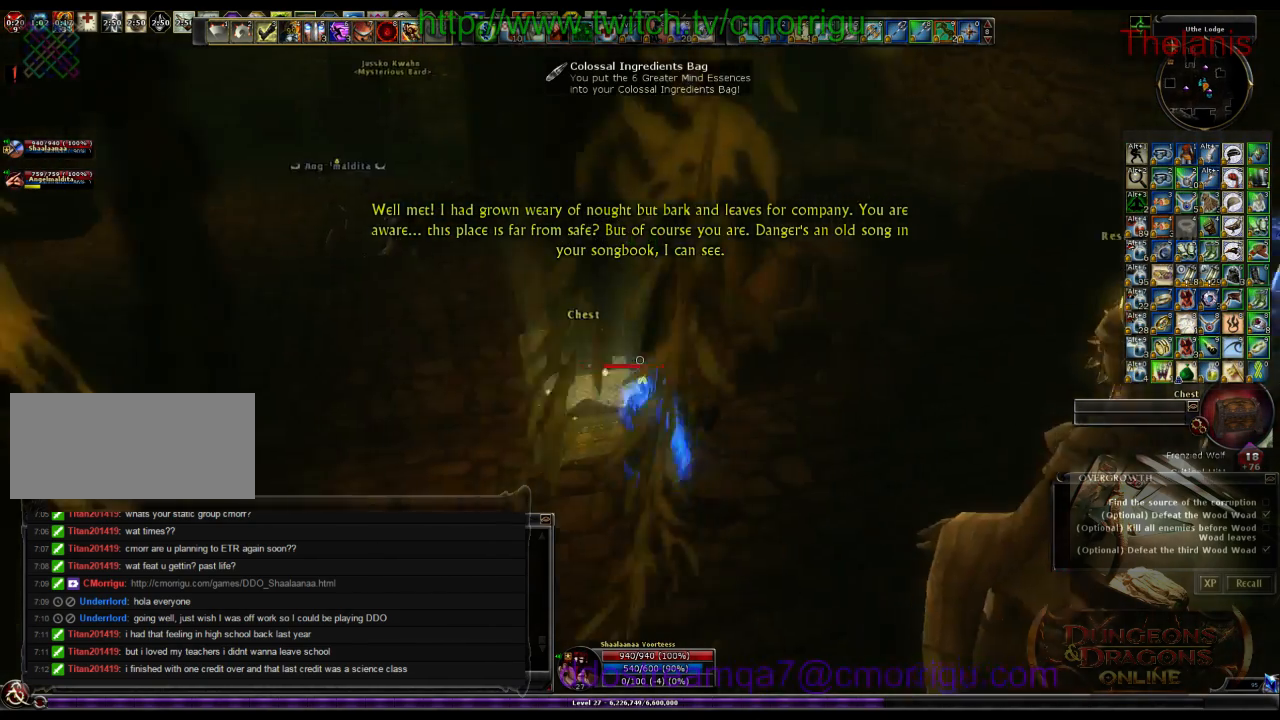
{"keys": ["a"], "events": []}
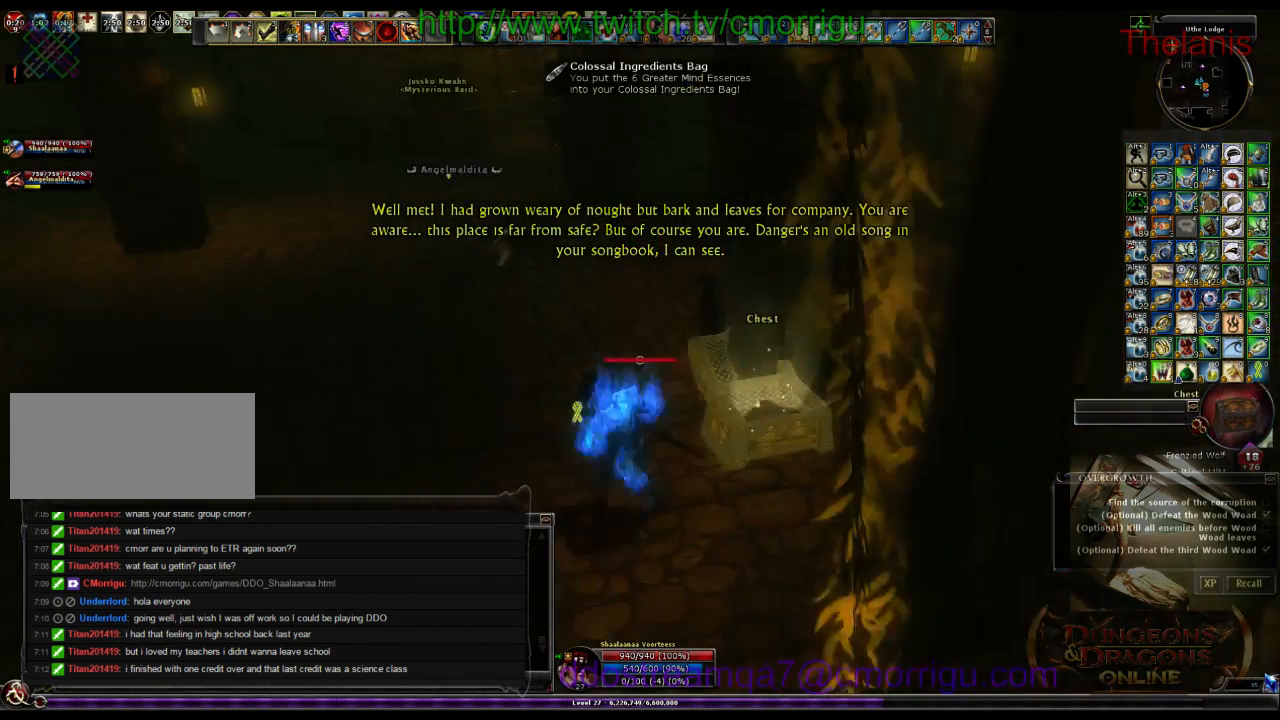
{"keys": ["a", "w"], "events": [[333, "w", "down"]]}
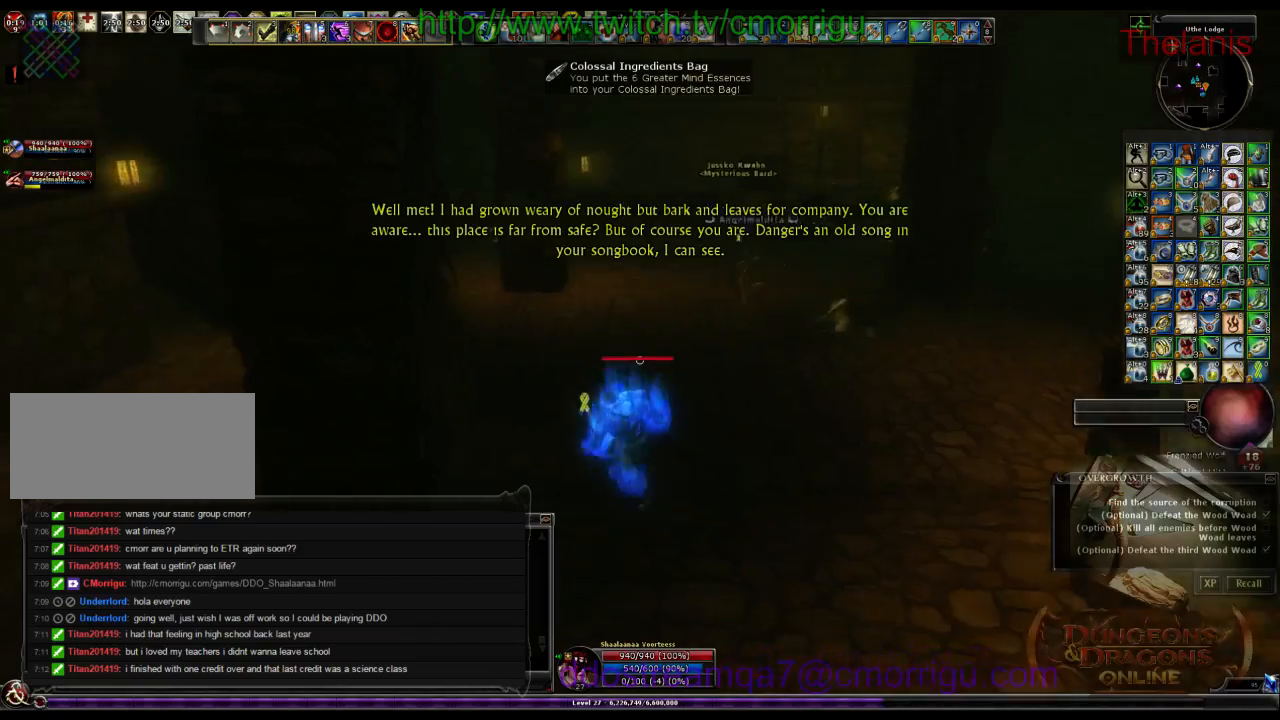
{"keys": ["w"], "events": [[33, "a", "up"]]}
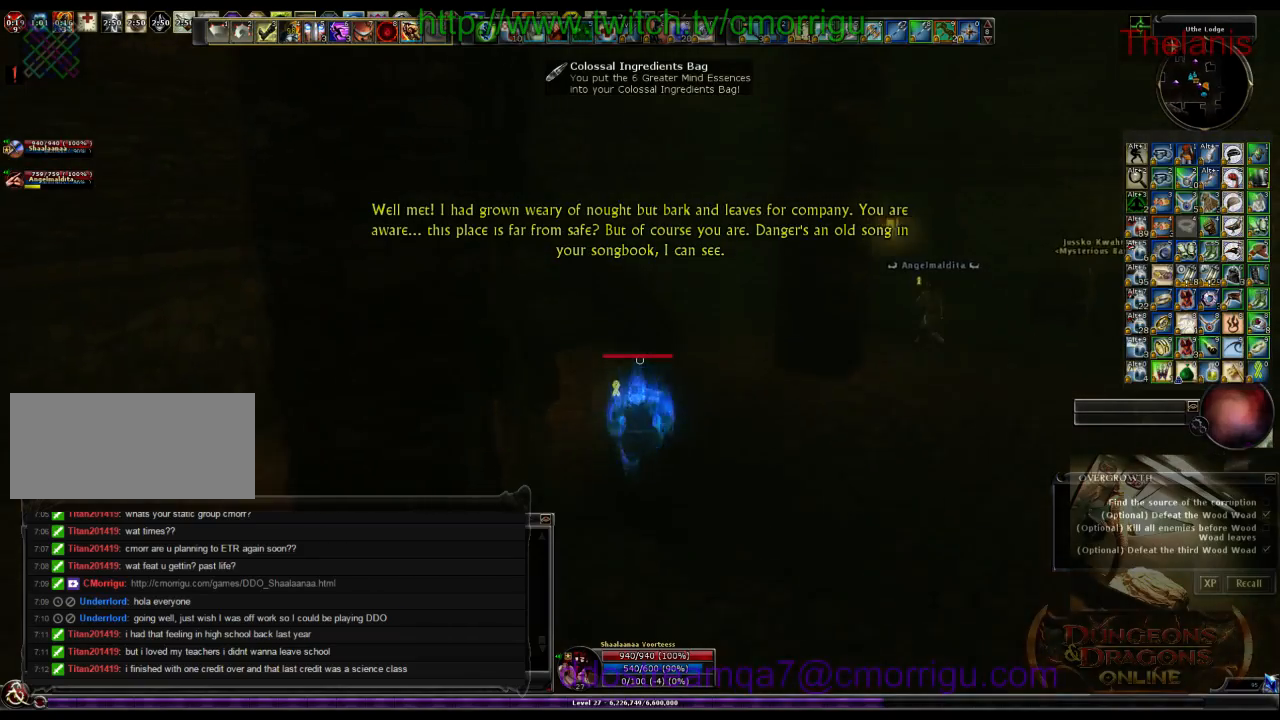
{"keys": ["w"], "events": []}
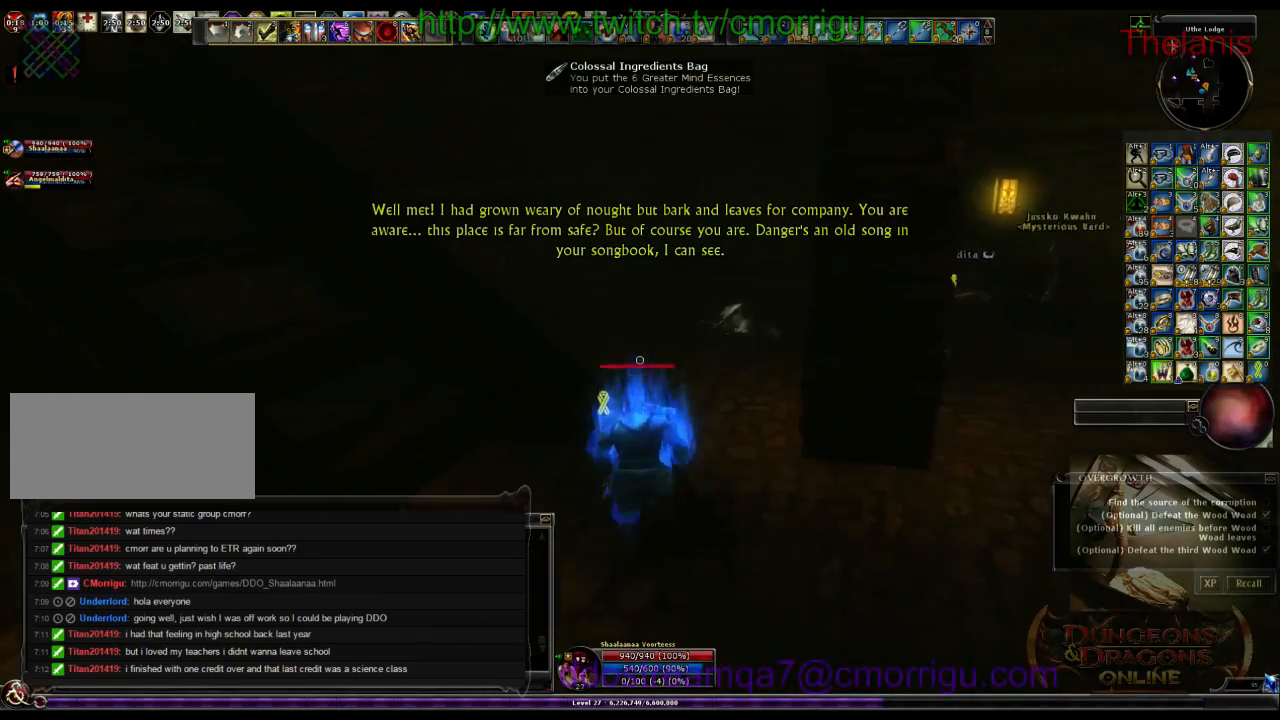
{"keys": ["w"], "events": []}
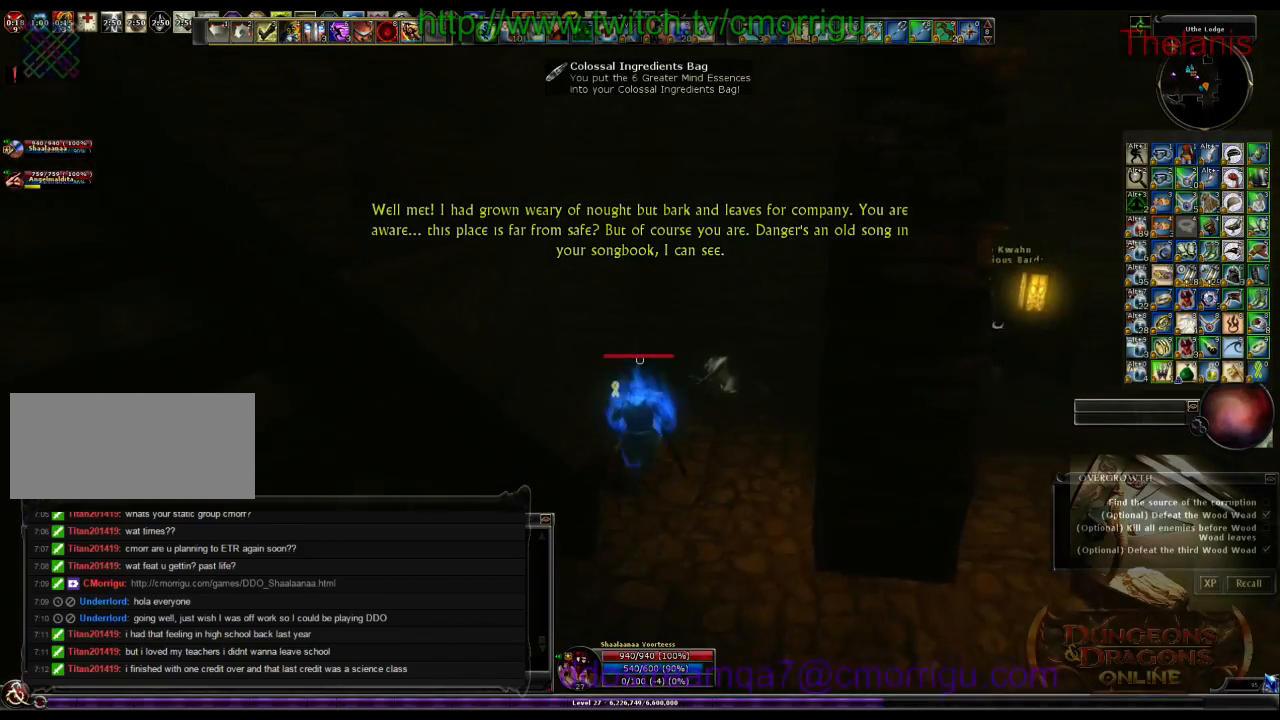
{"keys": [], "events": [[300, "w", "up"]]}
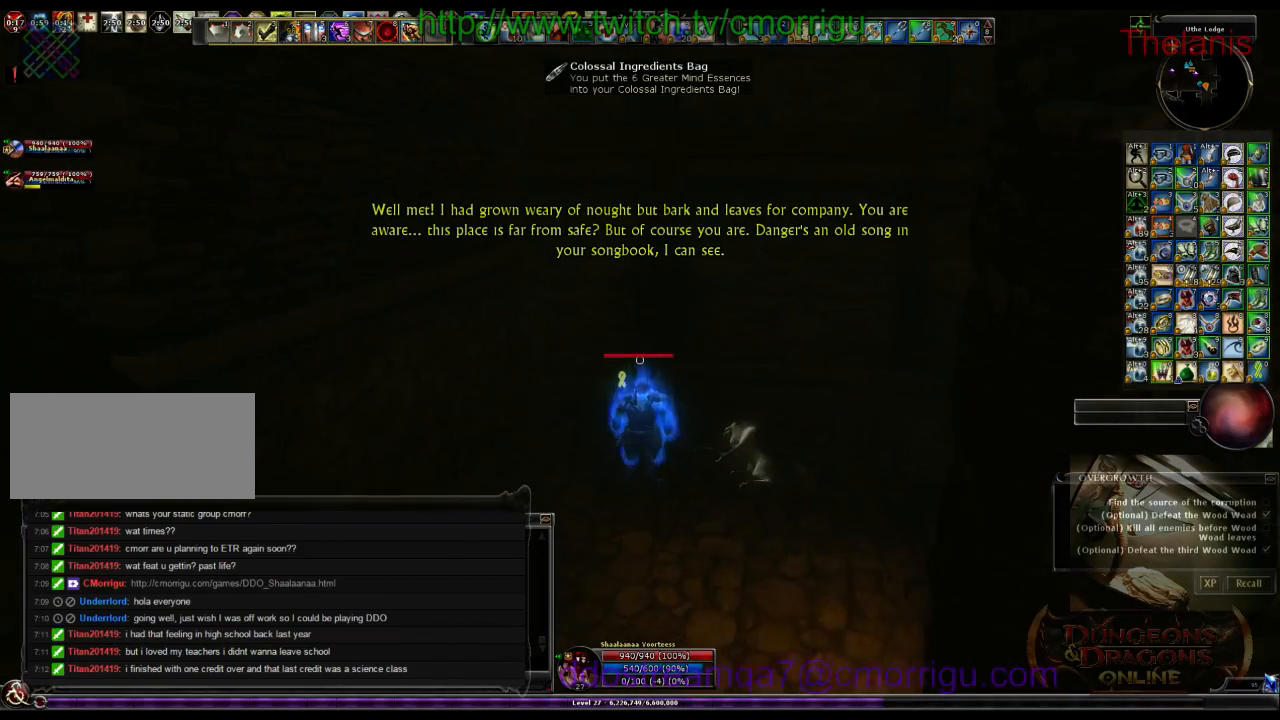
{"keys": [], "events": []}
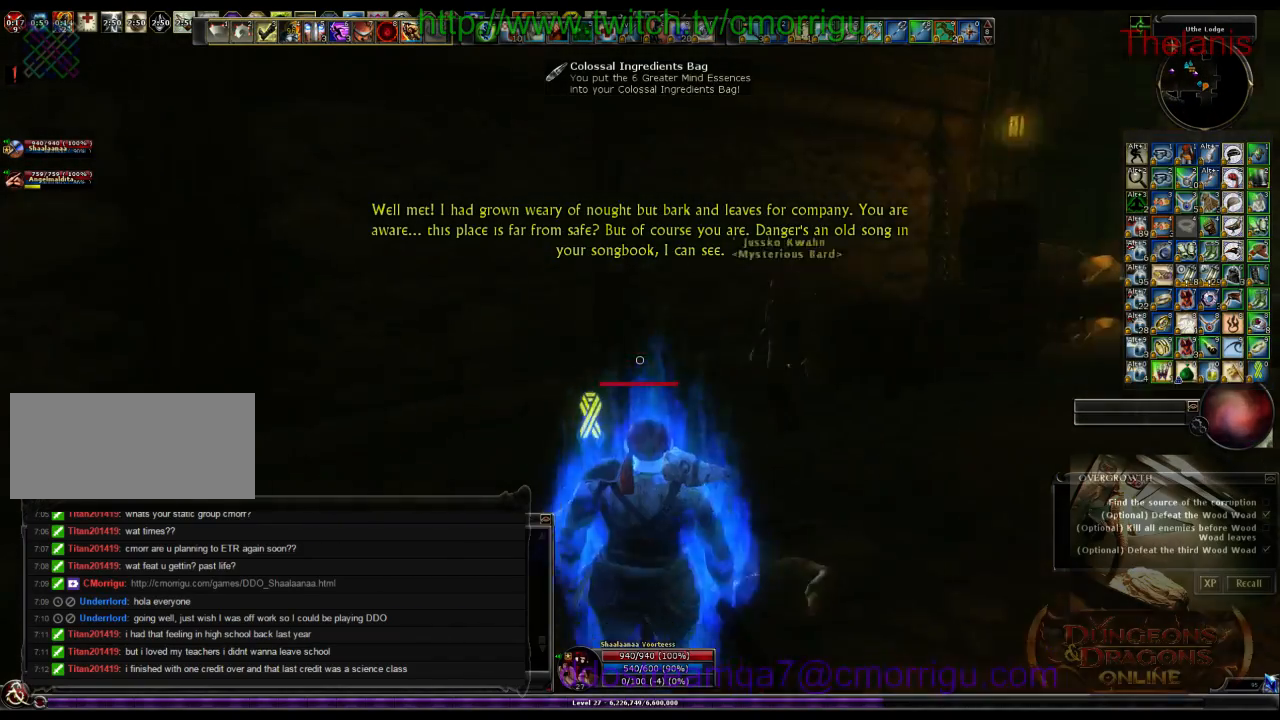
{"keys": [], "events": []}
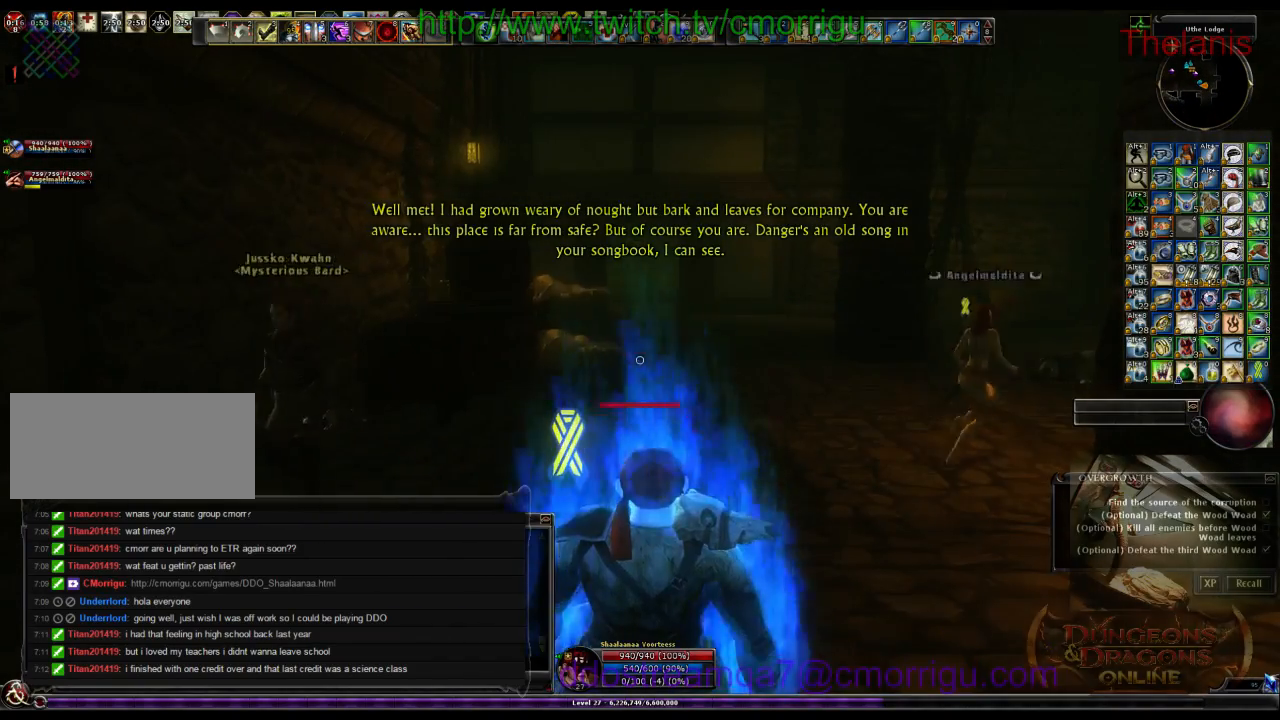
{"keys": [], "events": []}
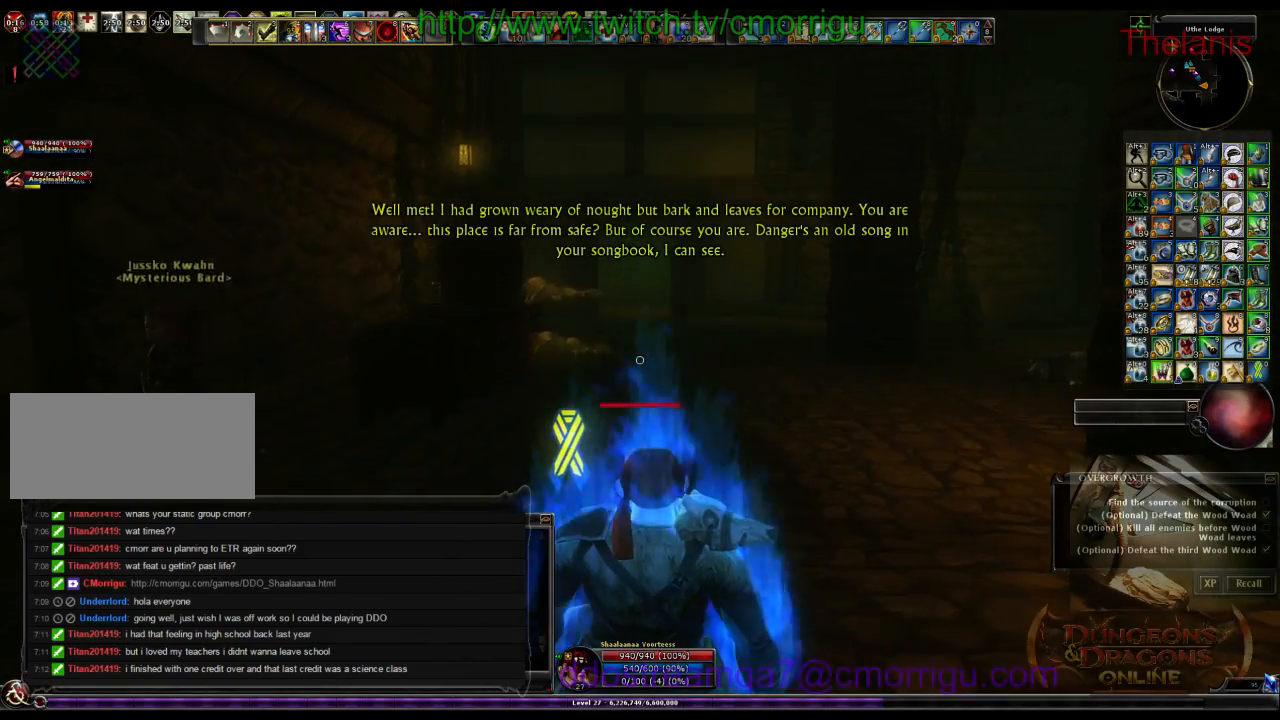
{"keys": [], "events": []}
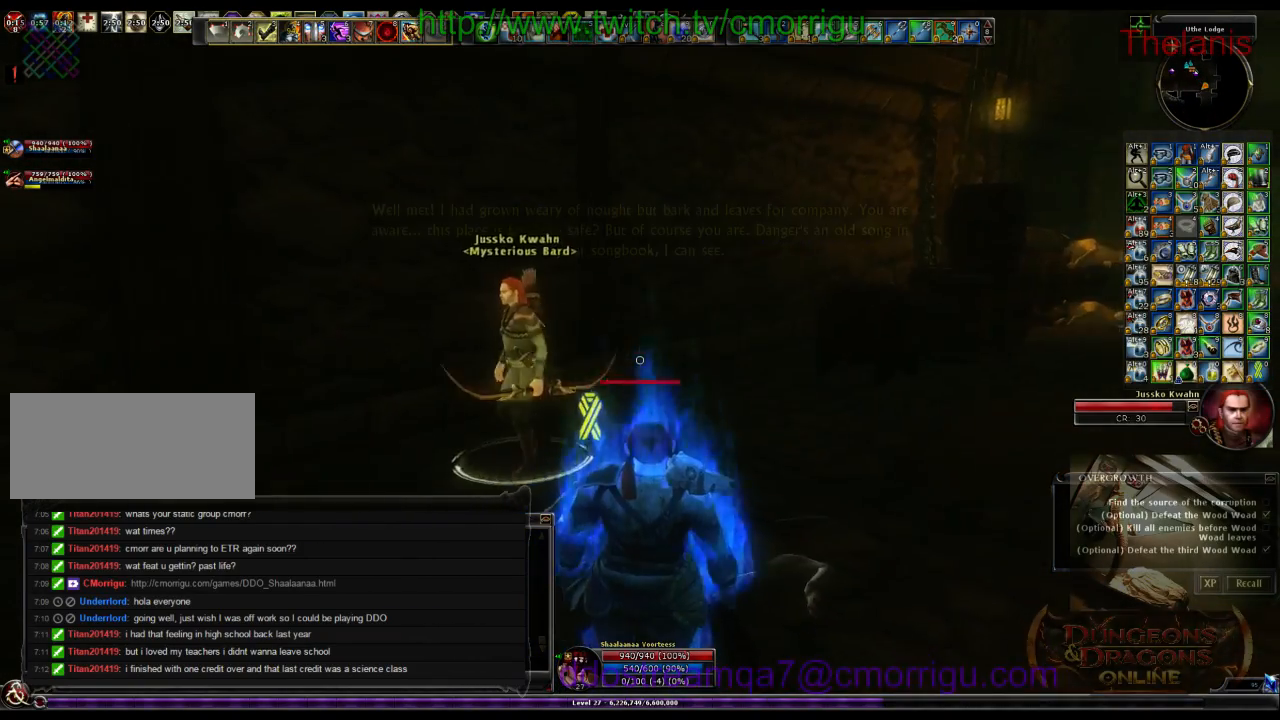
{"keys": ["d", "w"], "events": [[333, "w", "down"], [366, "d", "down"]]}
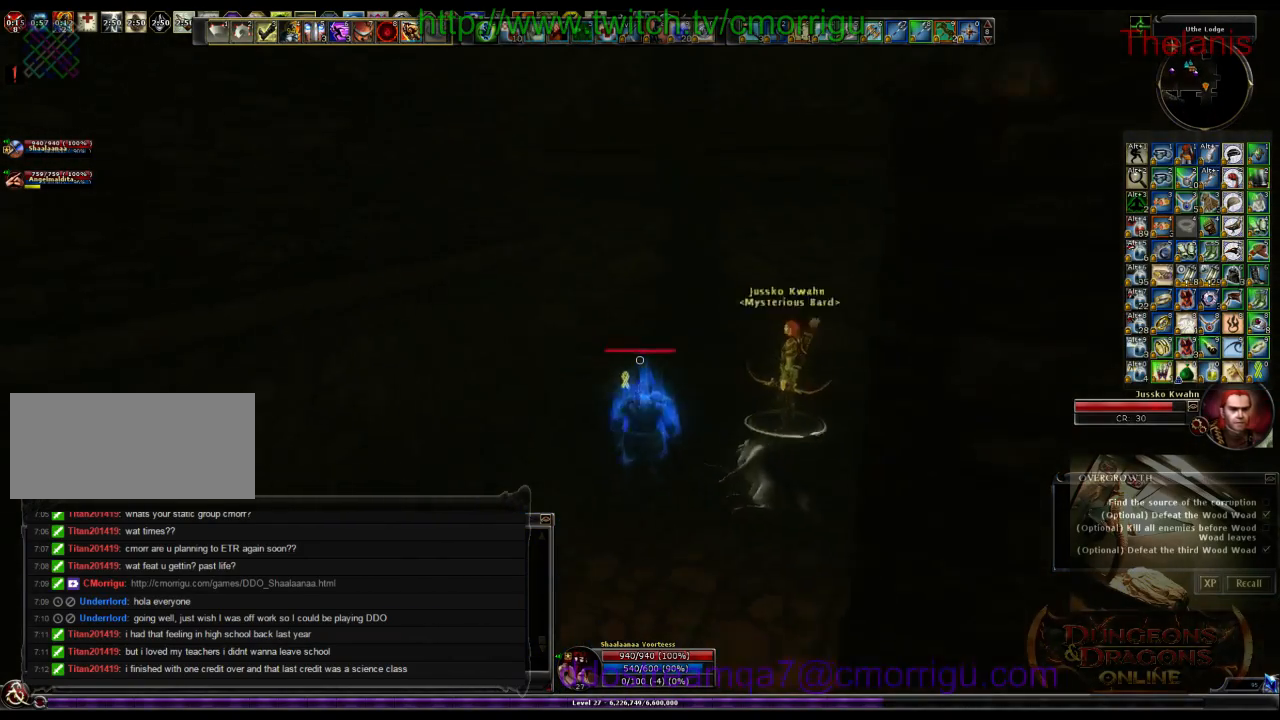
{"keys": [], "events": [[33, "w", "up"], [100, "d", "up"]]}
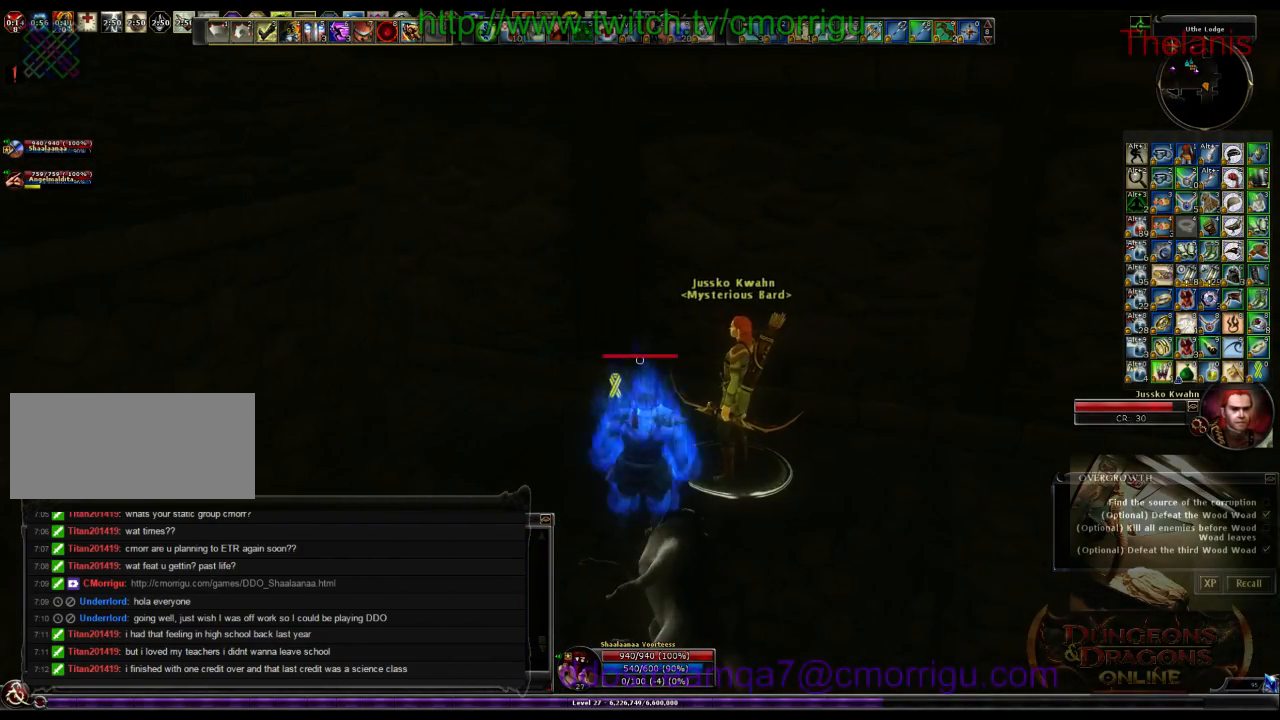
{"keys": ["a"], "events": [[300, "a", "down"]]}
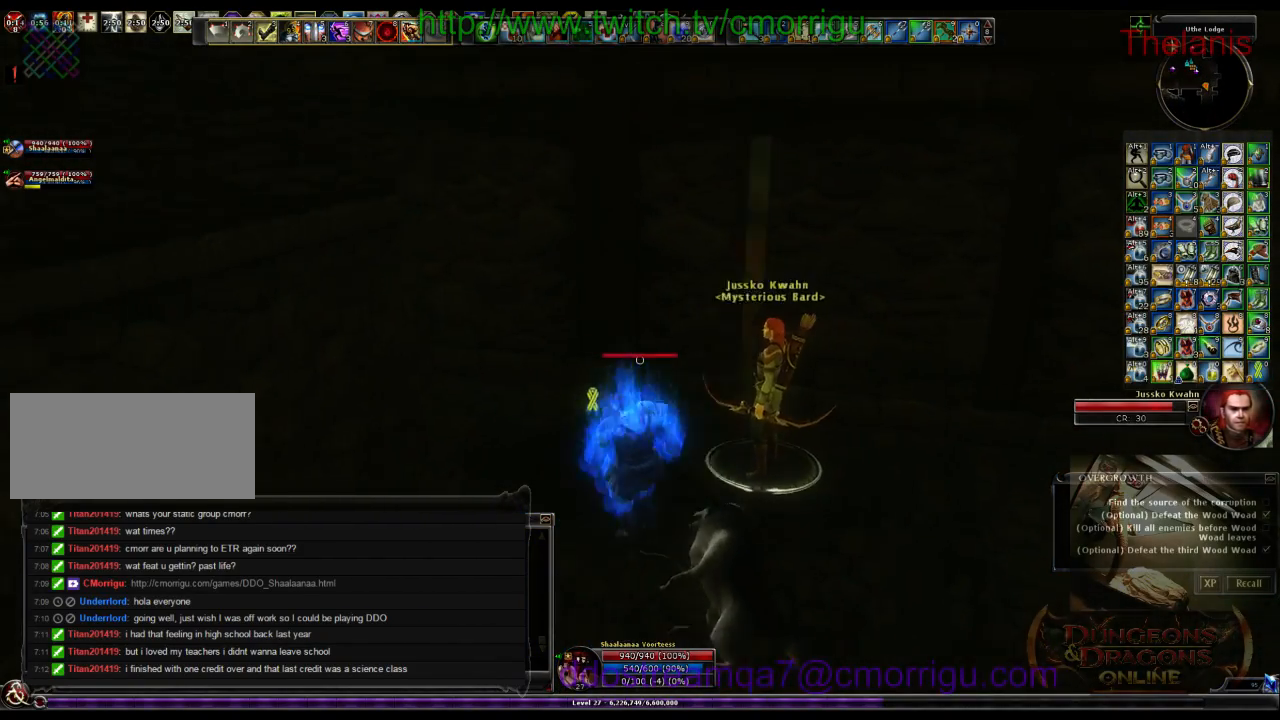
{"keys": [], "events": [[66, "a", "up"]]}
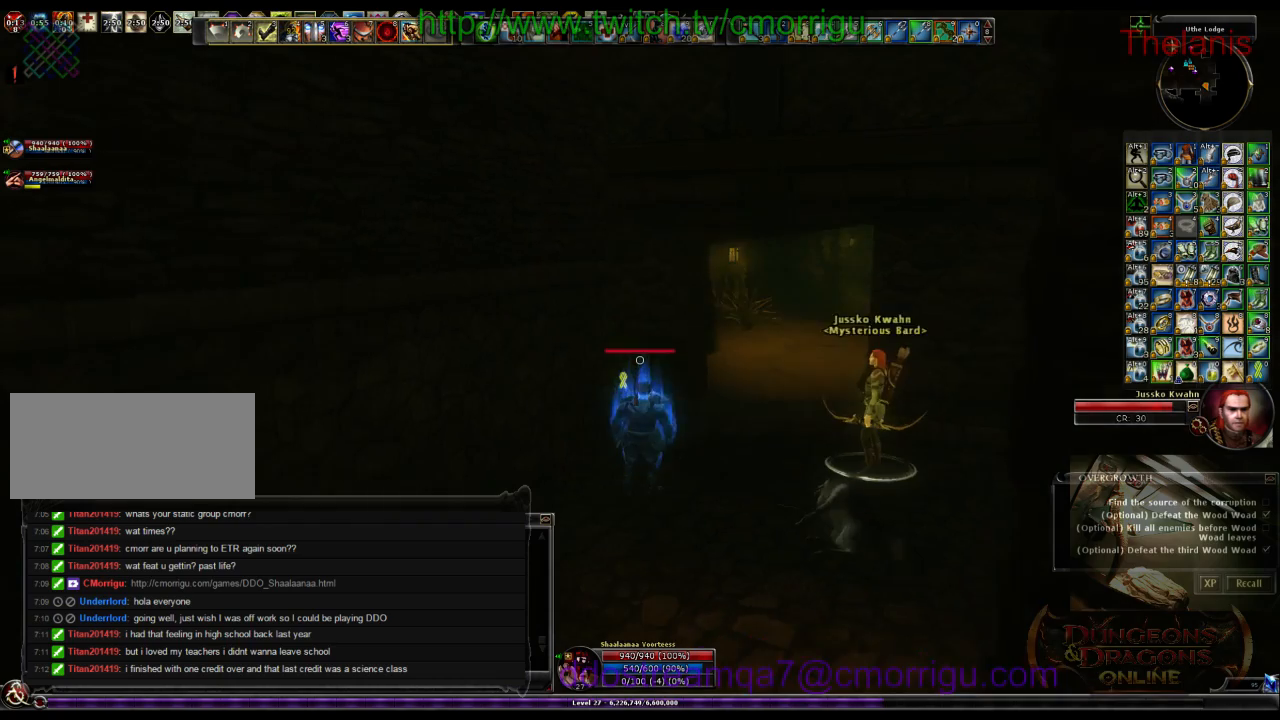
{"keys": ["w"], "events": [[400, "w", "down"]]}
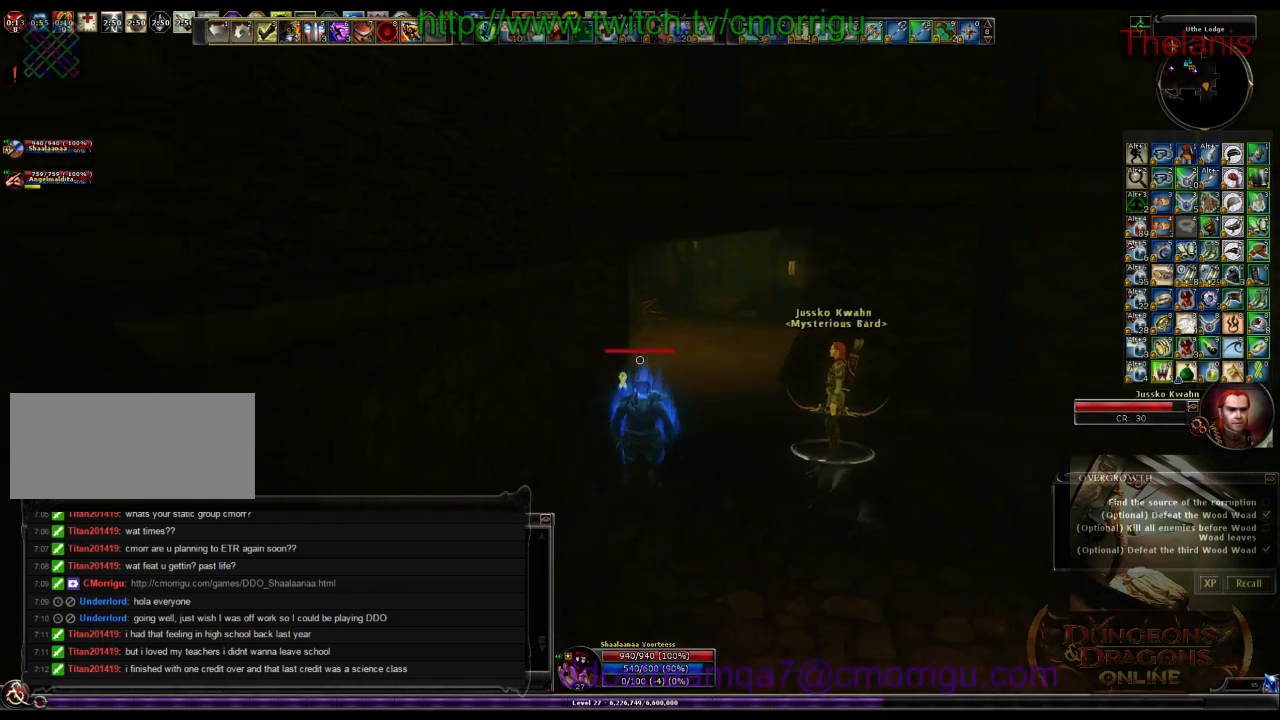
{"keys": ["w"], "events": []}
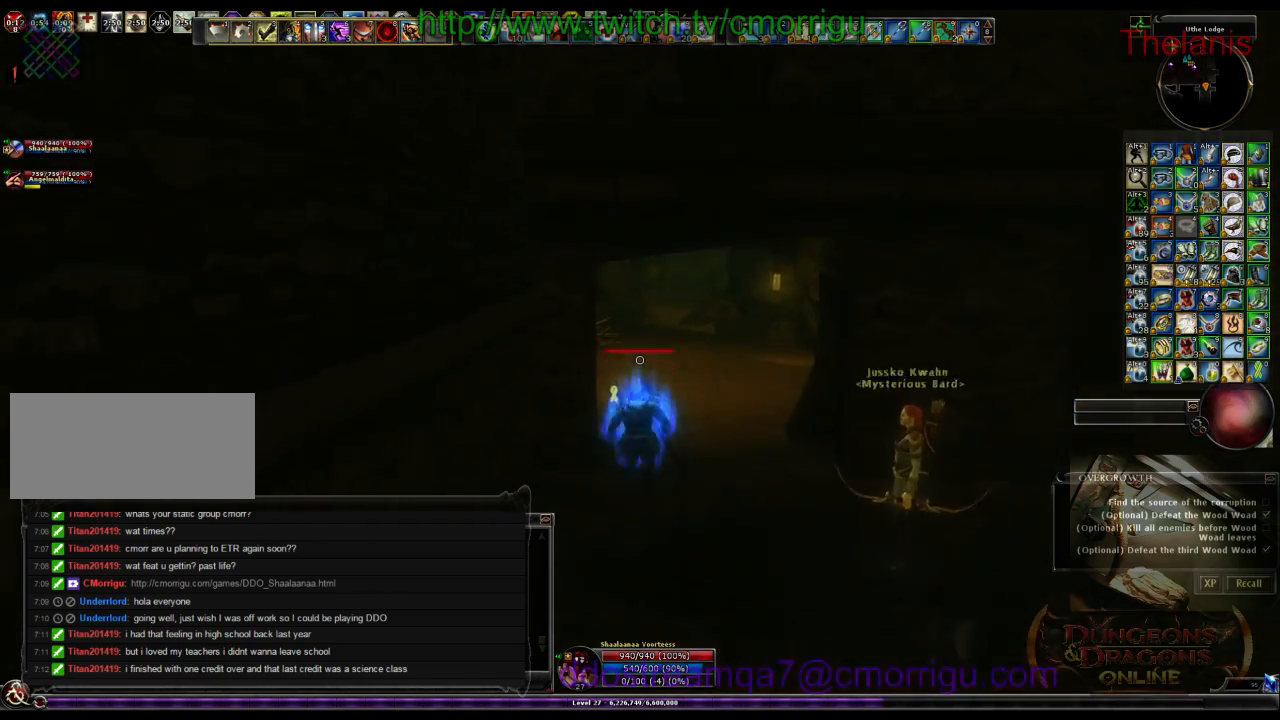
{"keys": ["w"], "events": []}
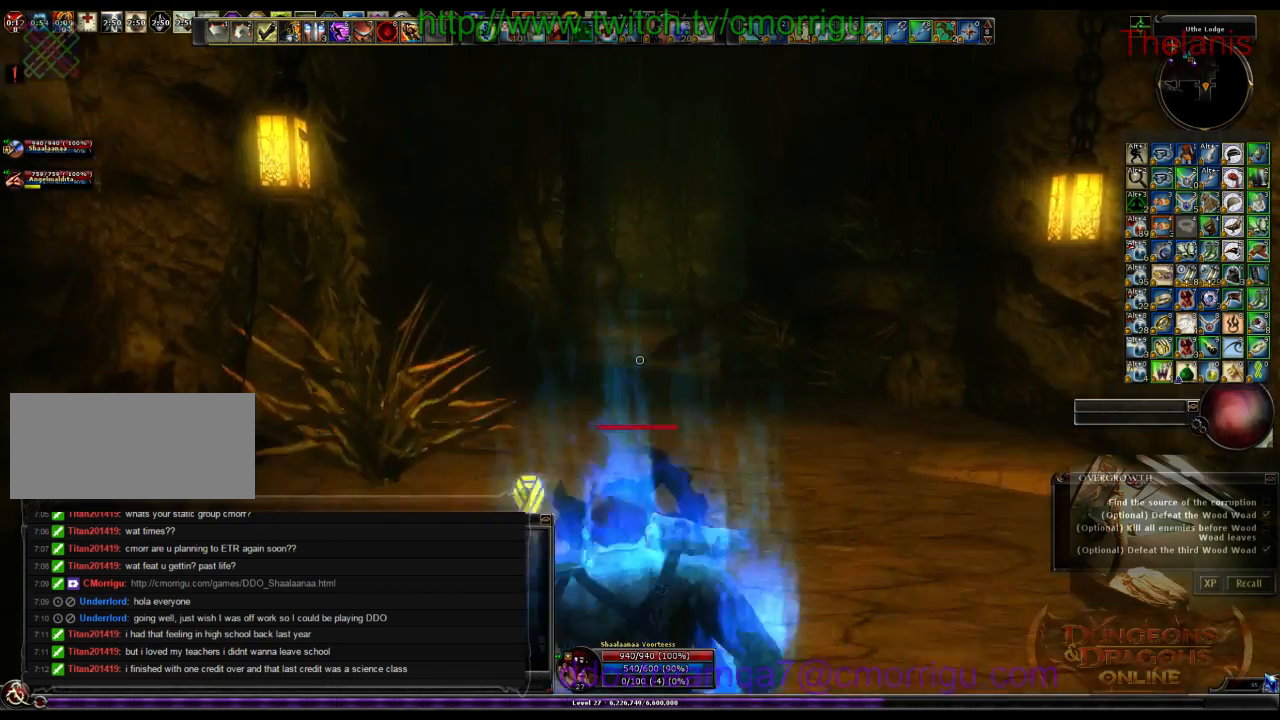
{"keys": ["w"], "events": []}
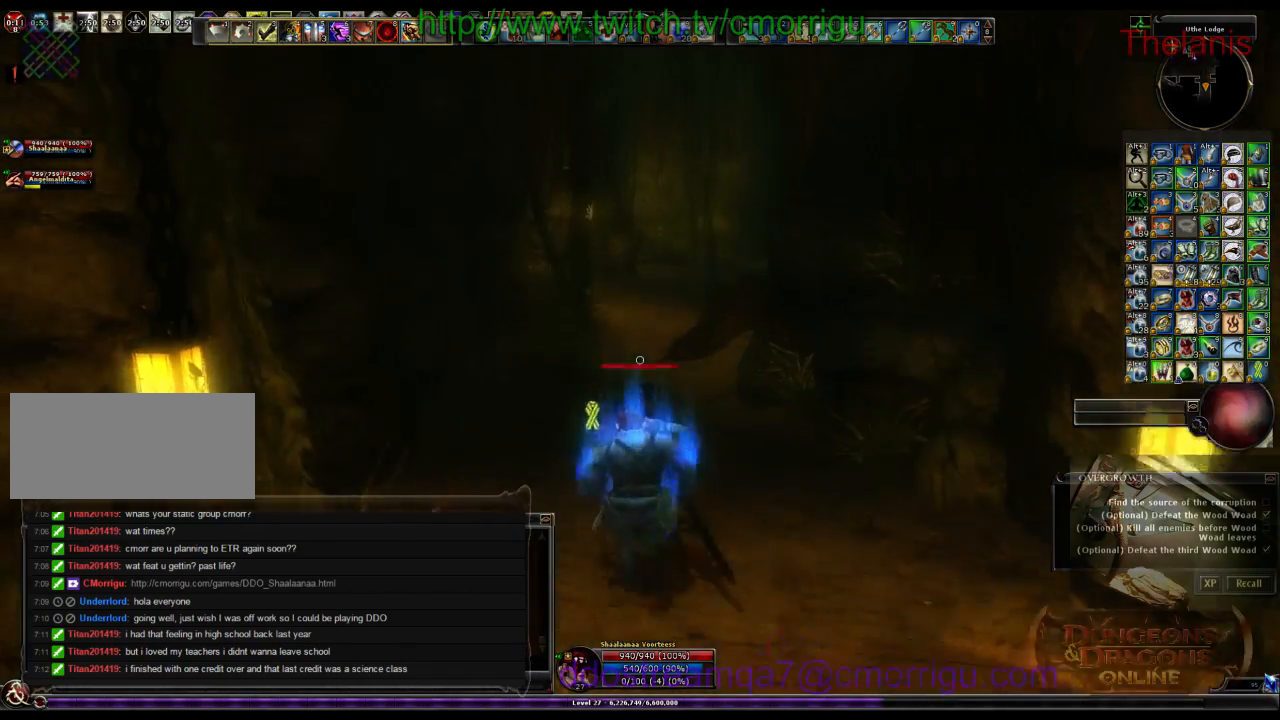
{"keys": ["w"], "events": []}
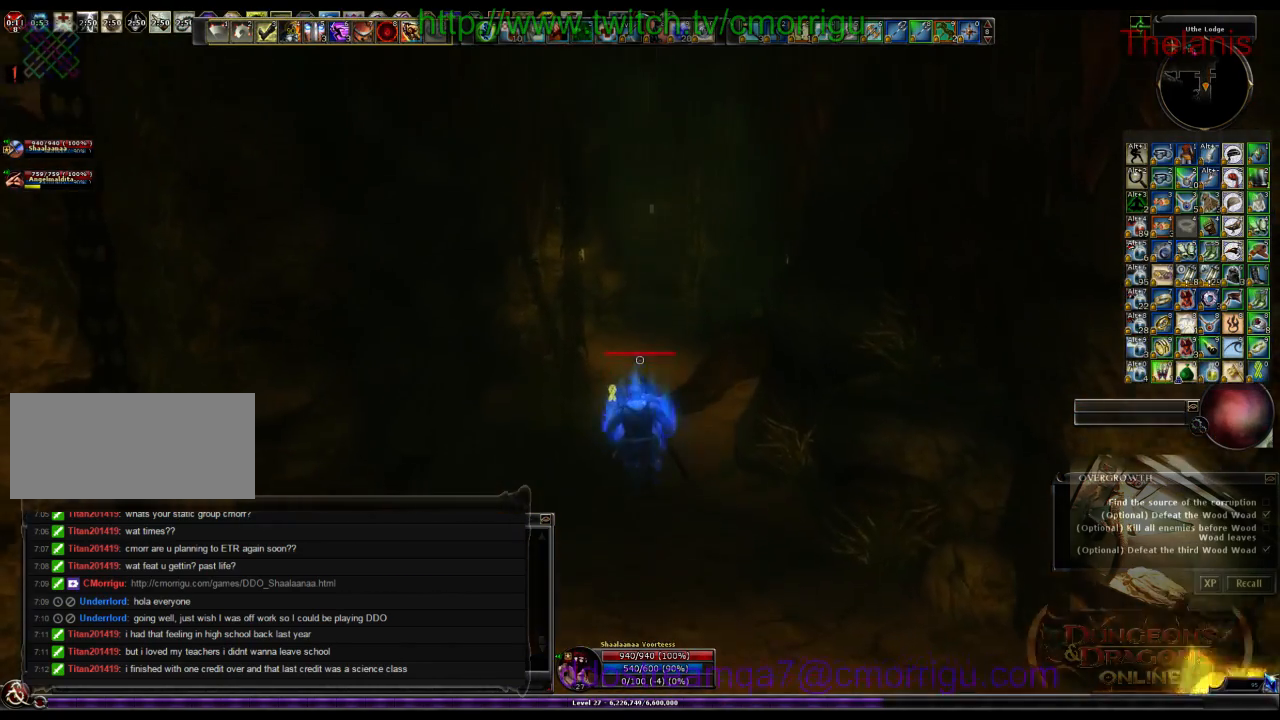
{"keys": ["w"], "events": []}
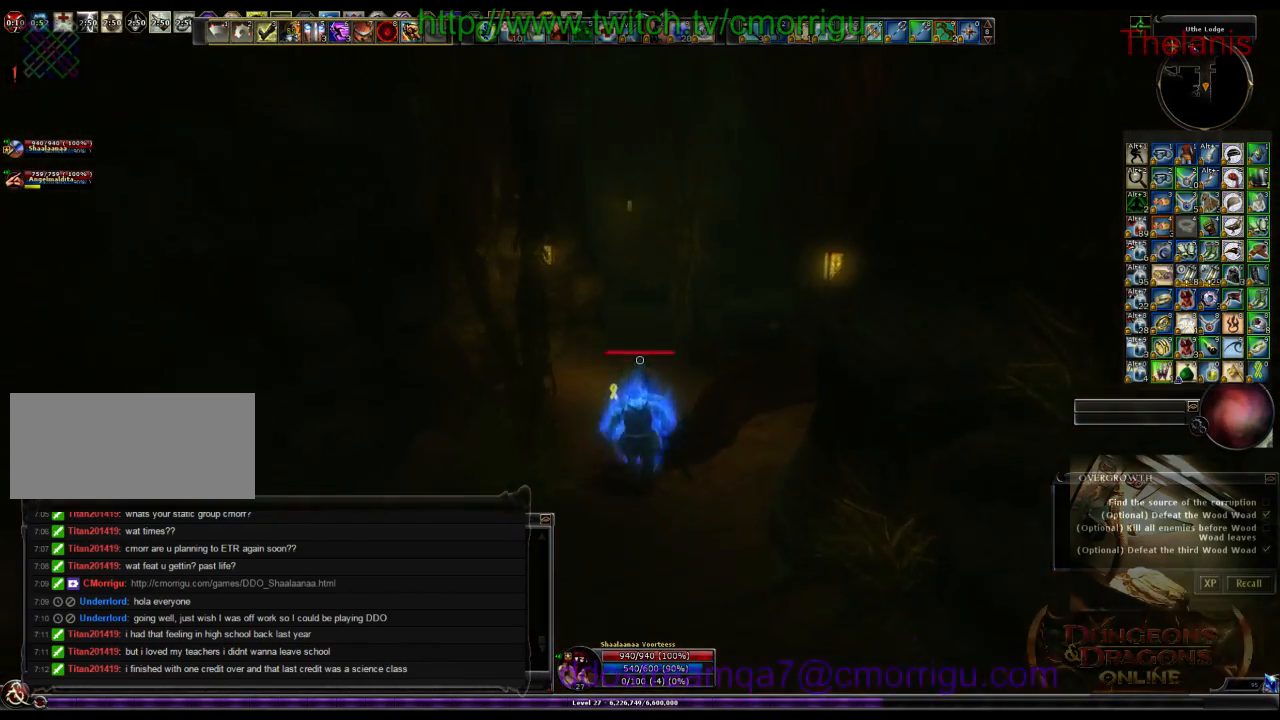
{"keys": ["w"], "events": []}
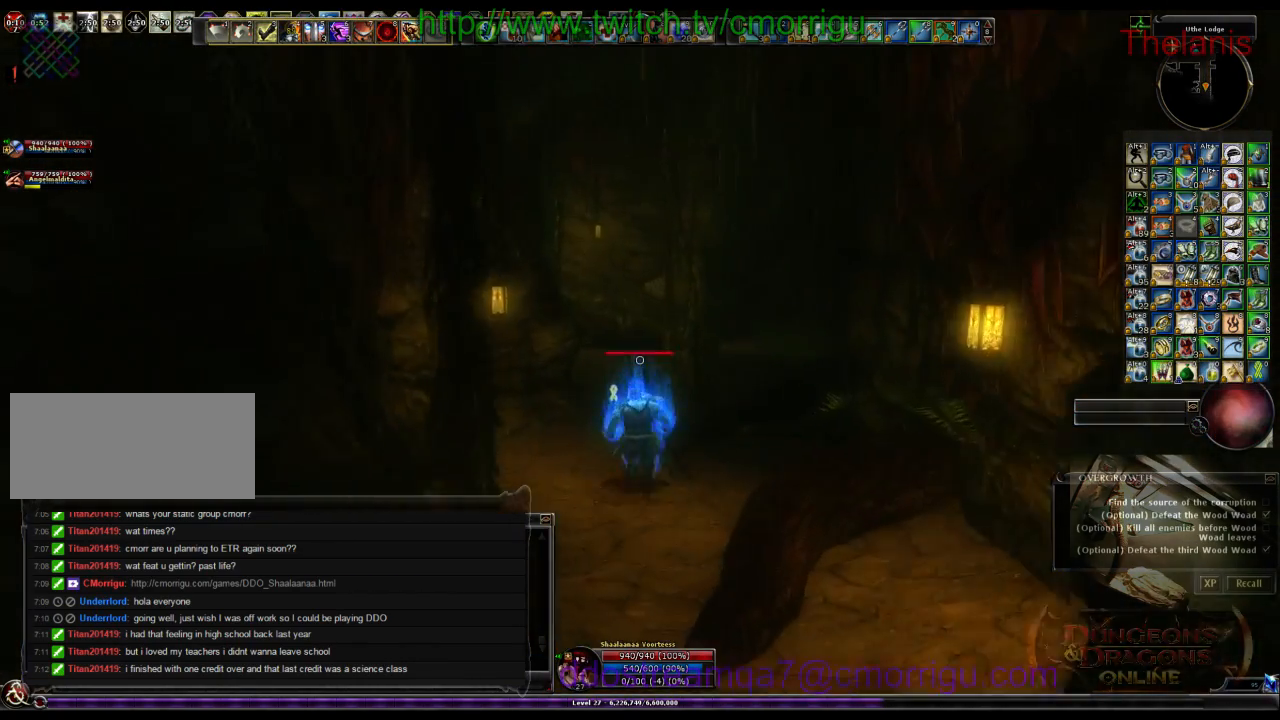
{"keys": ["w"], "events": []}
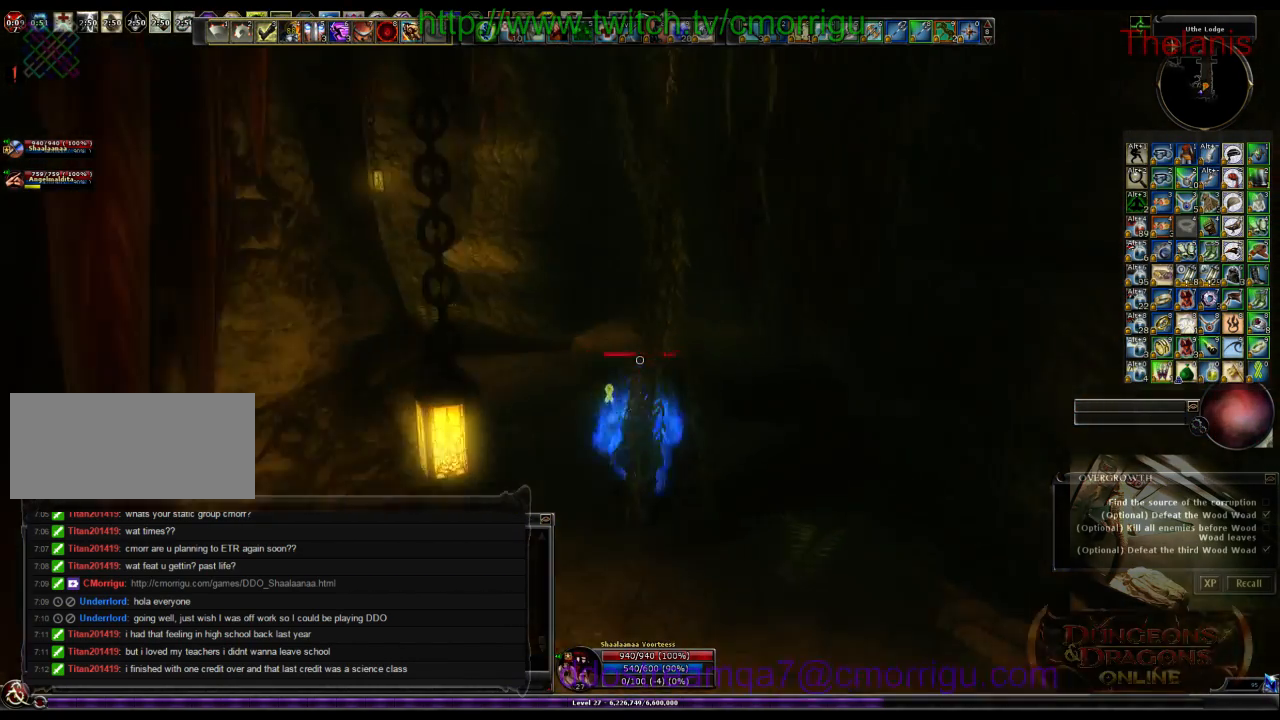
{"keys": ["w"], "events": [[66, "a", "down"], [466, "a", "up"]]}
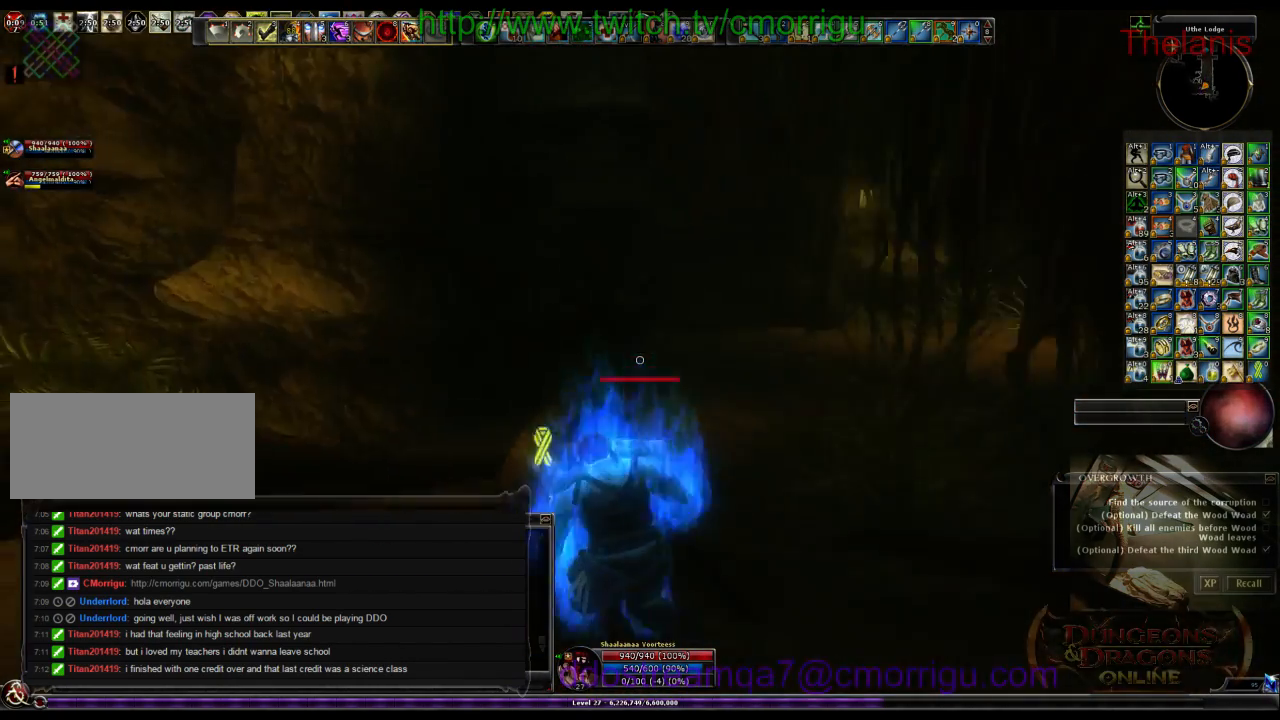
{"keys": ["w"], "events": []}
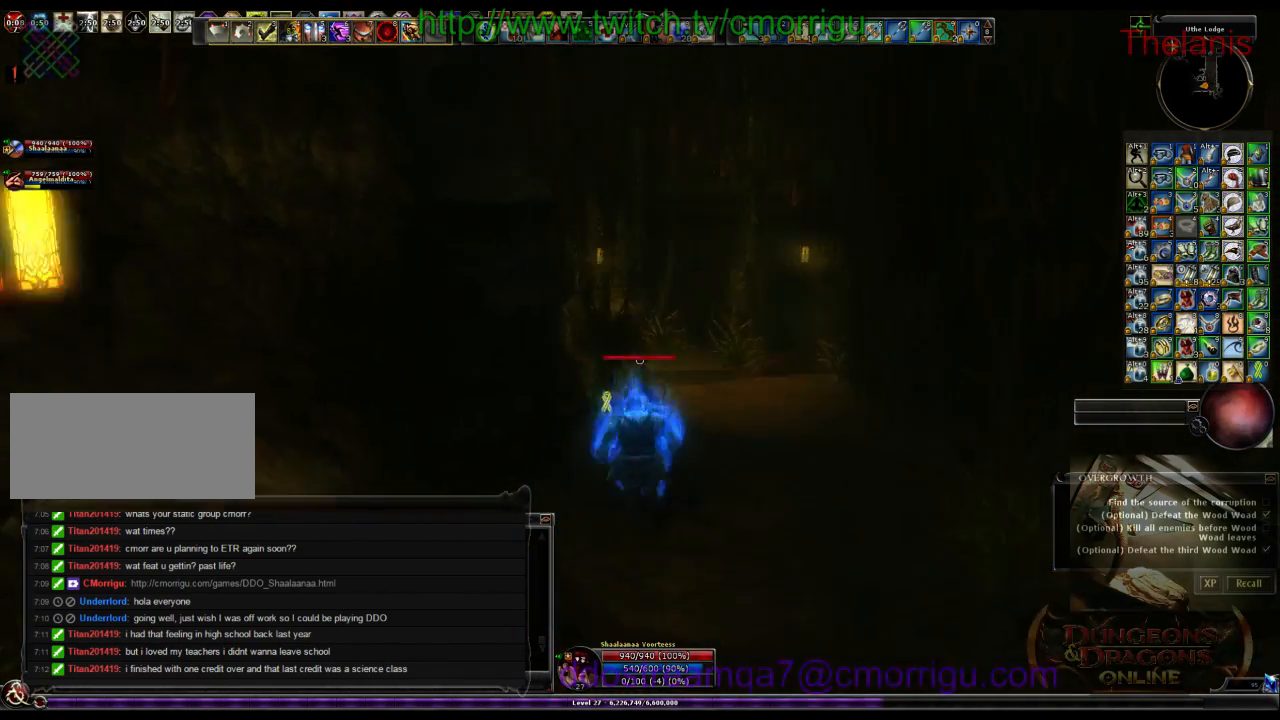
{"keys": [], "events": [[133, "w", "up"]]}
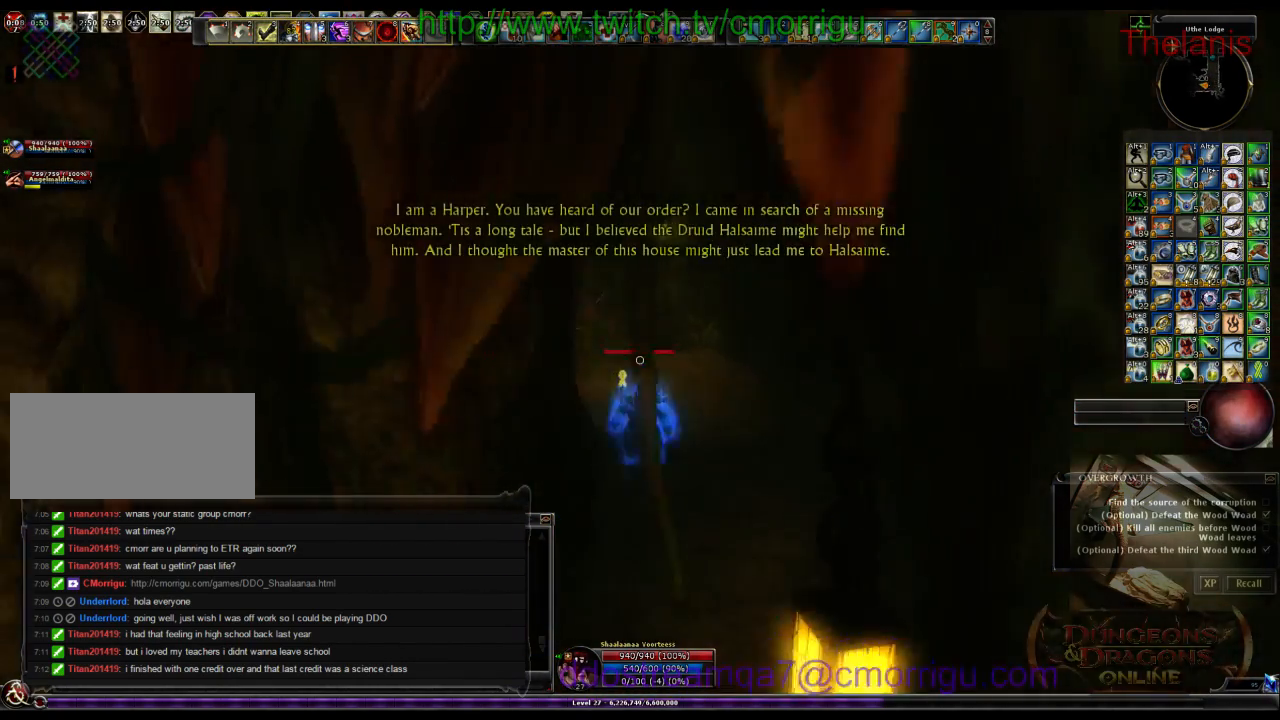
{"keys": ["w"], "events": [[100, "d", "down"], [333, "w", "down"], [400, "d", "up"]]}